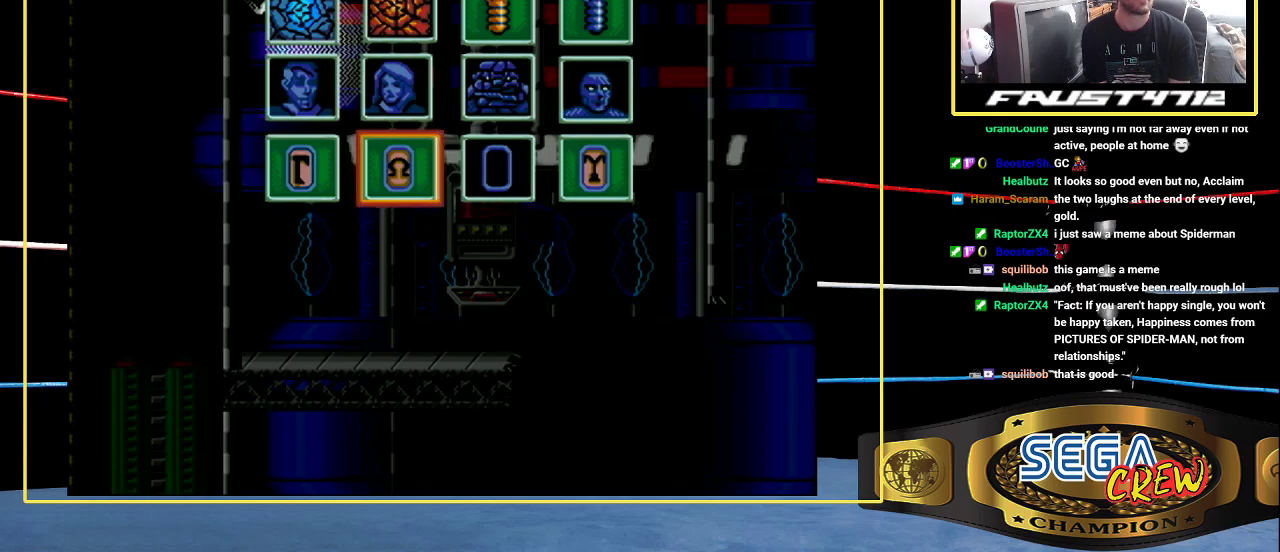
Gameplay with a controller (Xbox layout); each line is a JSON object with the inputs held at the frame after it. "events" lists button and stick changes between this image and that frame as [ms after this image, input, new state], when the widget could be followed in between. Not read: DPAD_RIGHT L1 L2 L3 R1 R2 R3.
{"buttons": [], "events": []}
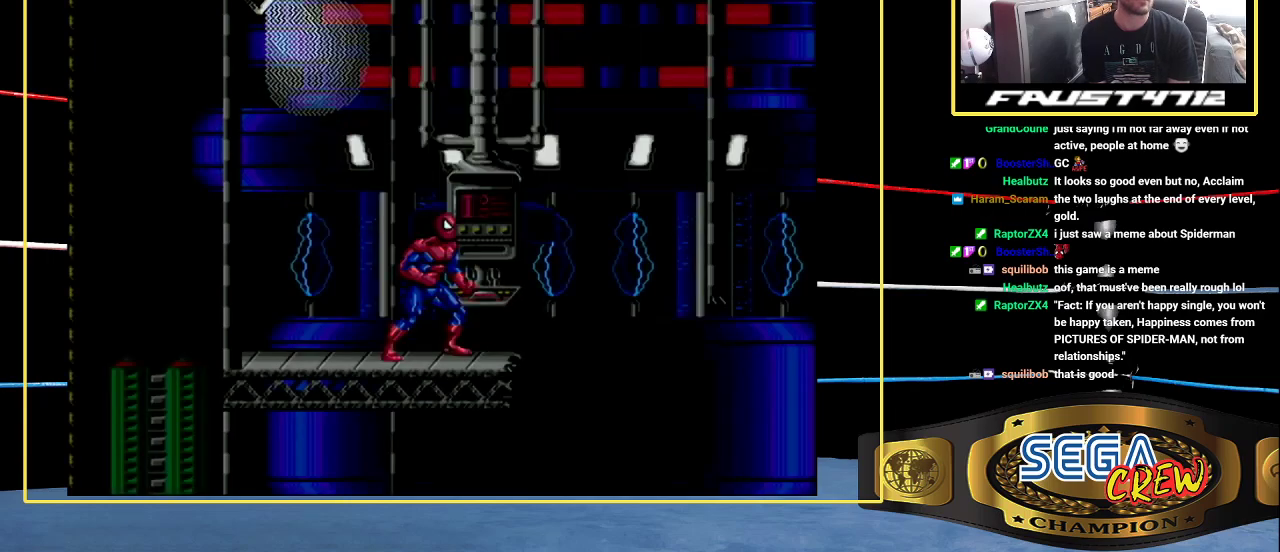
{"buttons": ["START"], "events": [[400, "START", "down"]]}
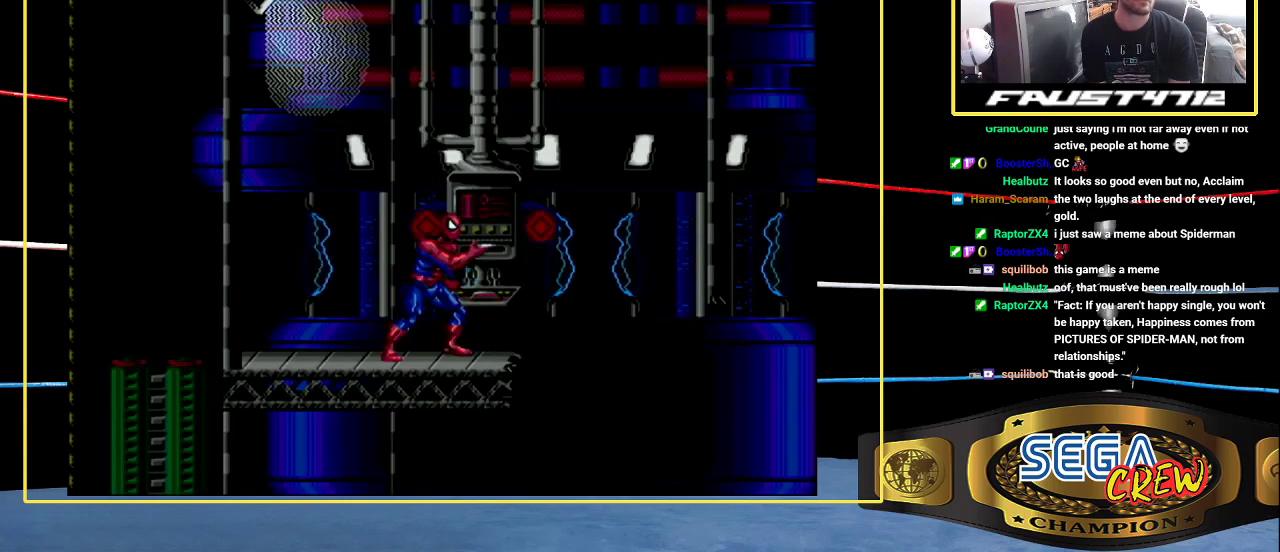
{"buttons": [], "events": [[100, "START", "up"]]}
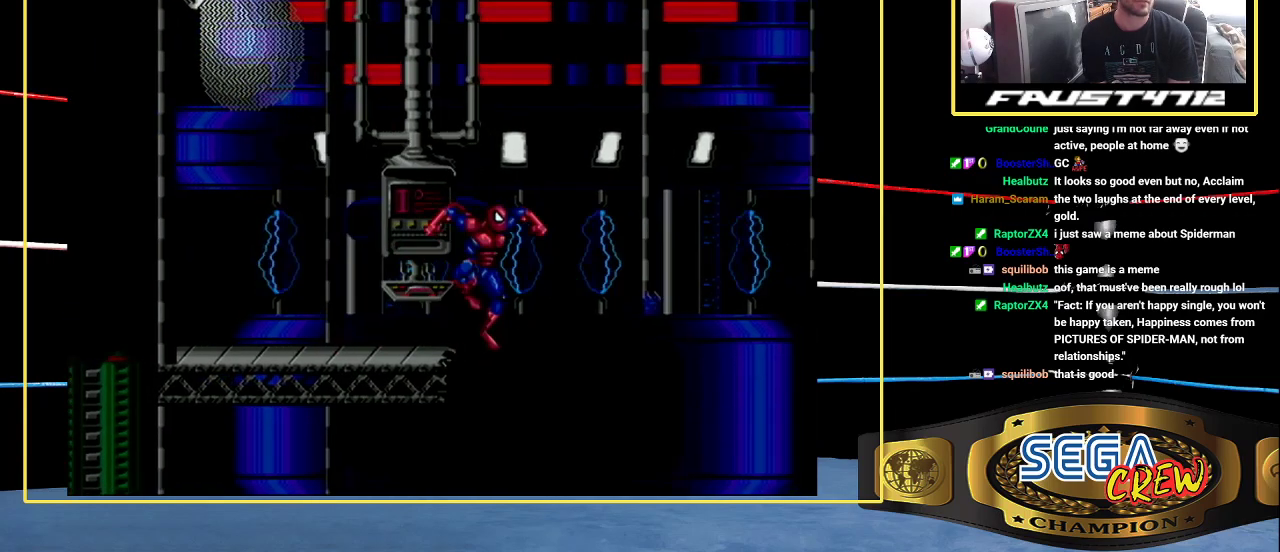
{"buttons": [], "events": []}
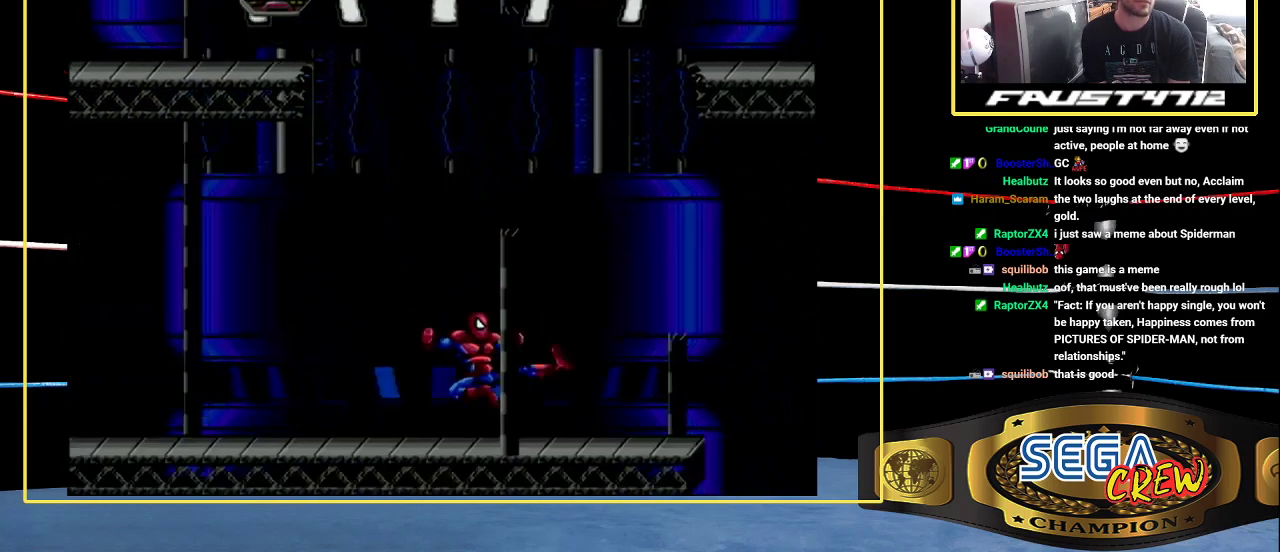
{"buttons": [], "events": [[133, "A", "down"], [233, "A", "up"]]}
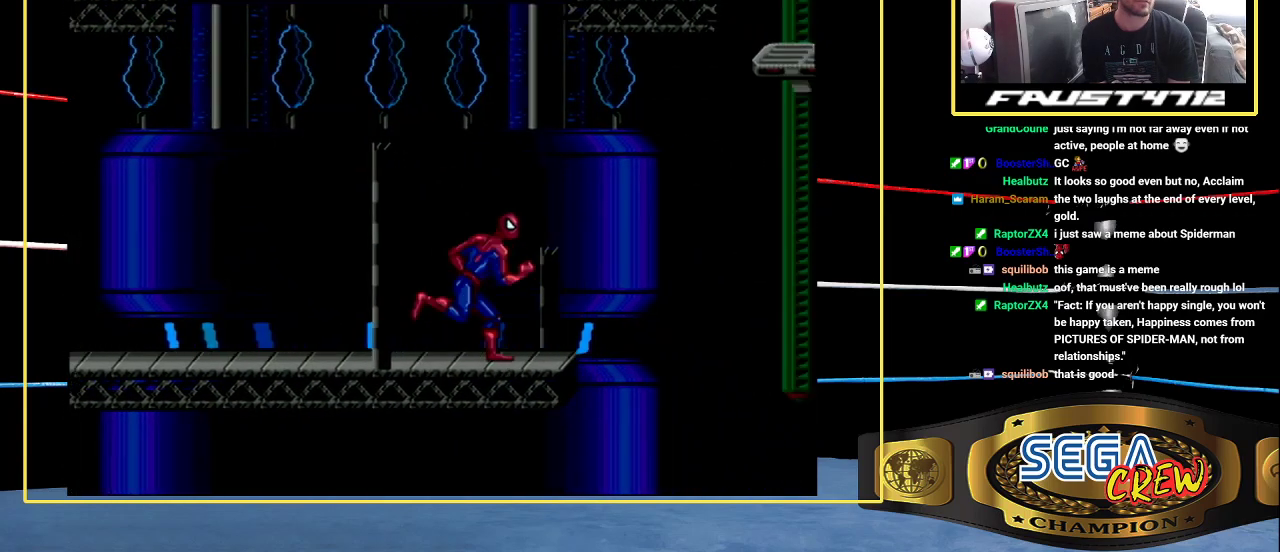
{"buttons": [], "events": []}
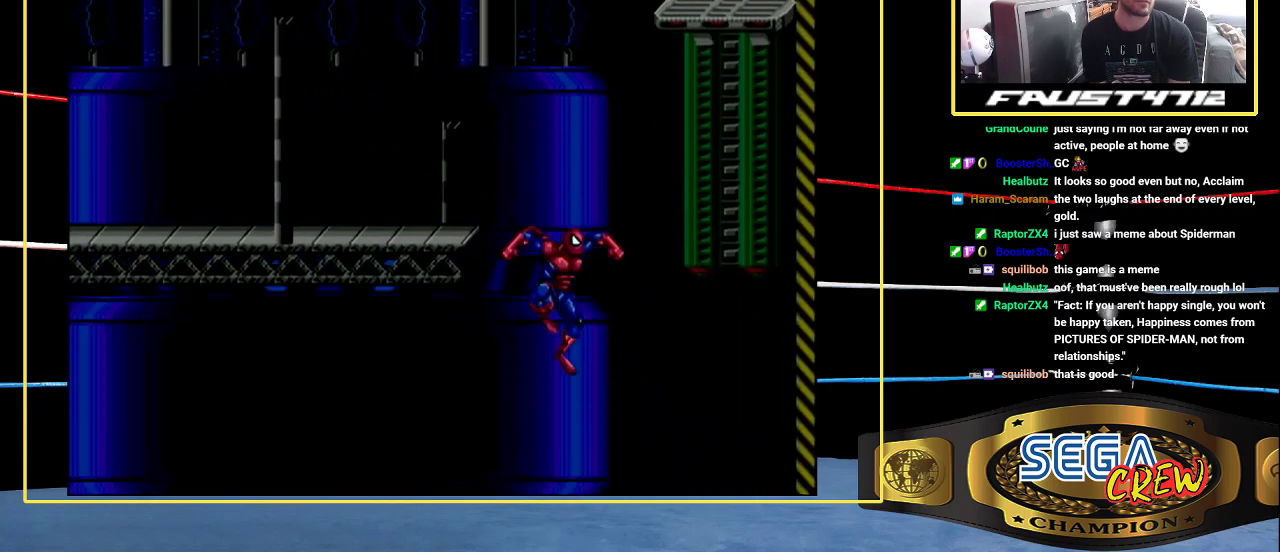
{"buttons": [], "events": []}
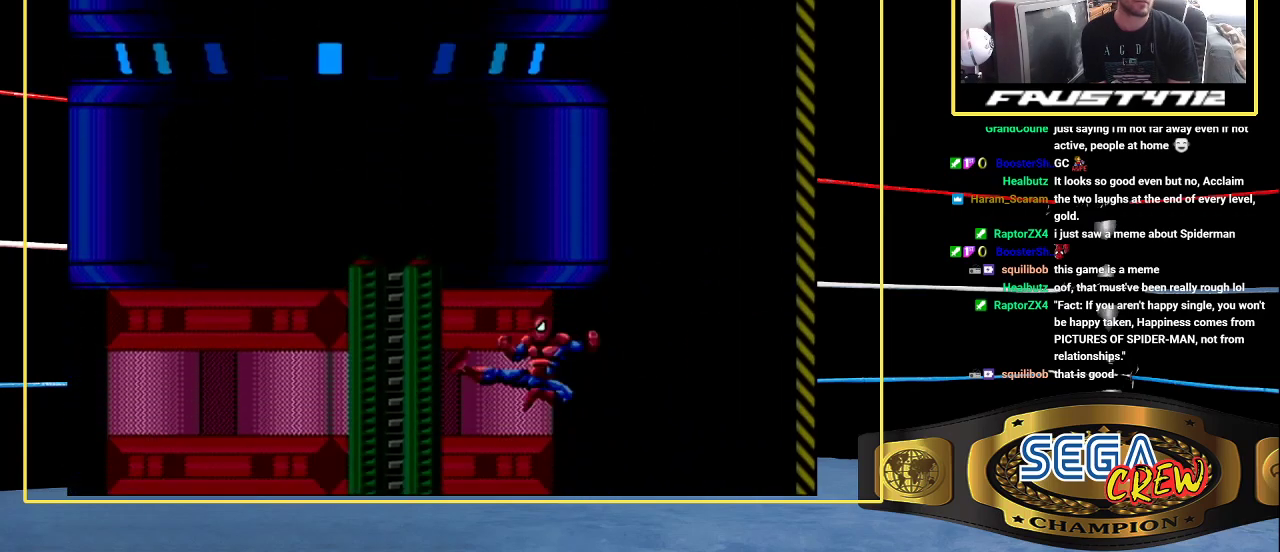
{"buttons": [], "events": [[33, "DPAD_LEFT", "down"], [250, "A", "down"], [250, "DPAD_UP", "down"], [333, "A", "up"], [333, "DPAD_LEFT", "up"], [333, "DPAD_UP", "up"]]}
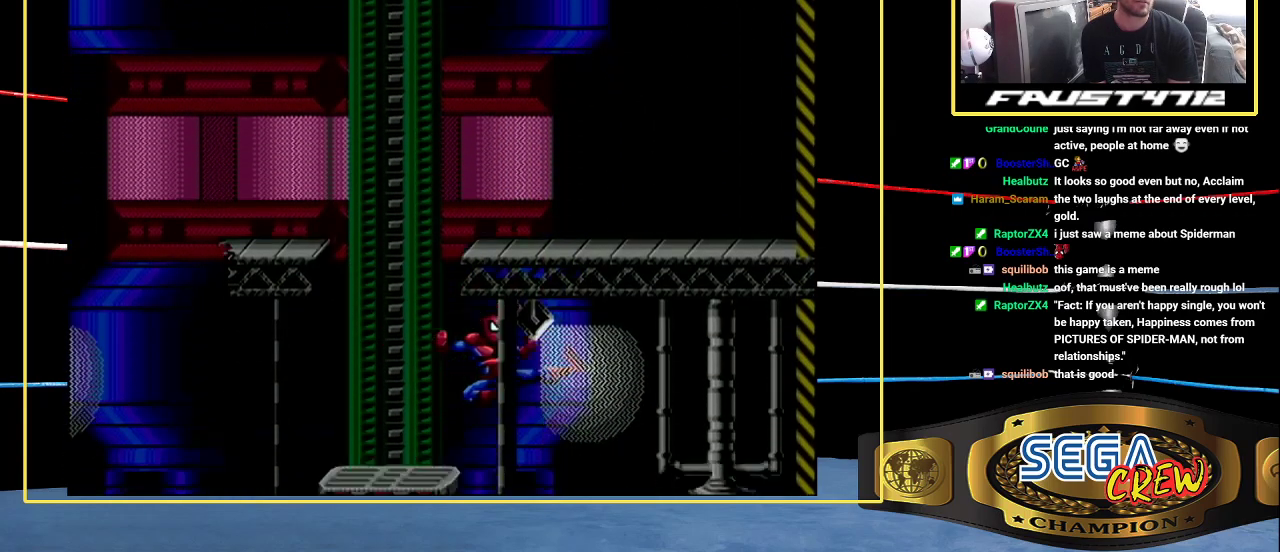
{"buttons": [], "events": [[50, "DPAD_LEFT", "down"], [450, "DPAD_LEFT", "up"]]}
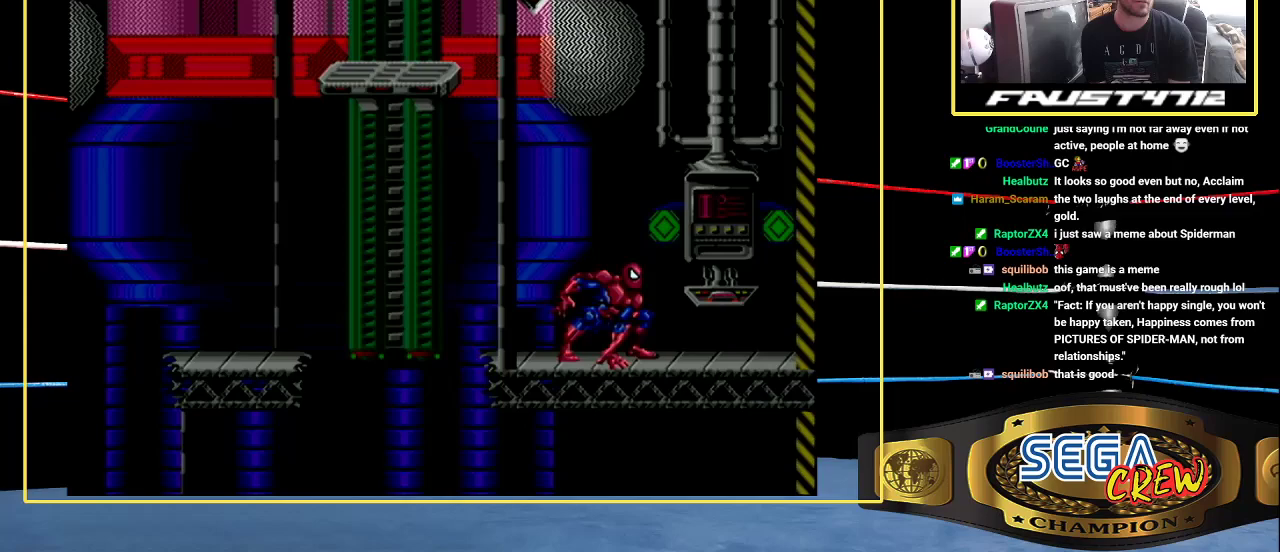
{"buttons": [], "events": []}
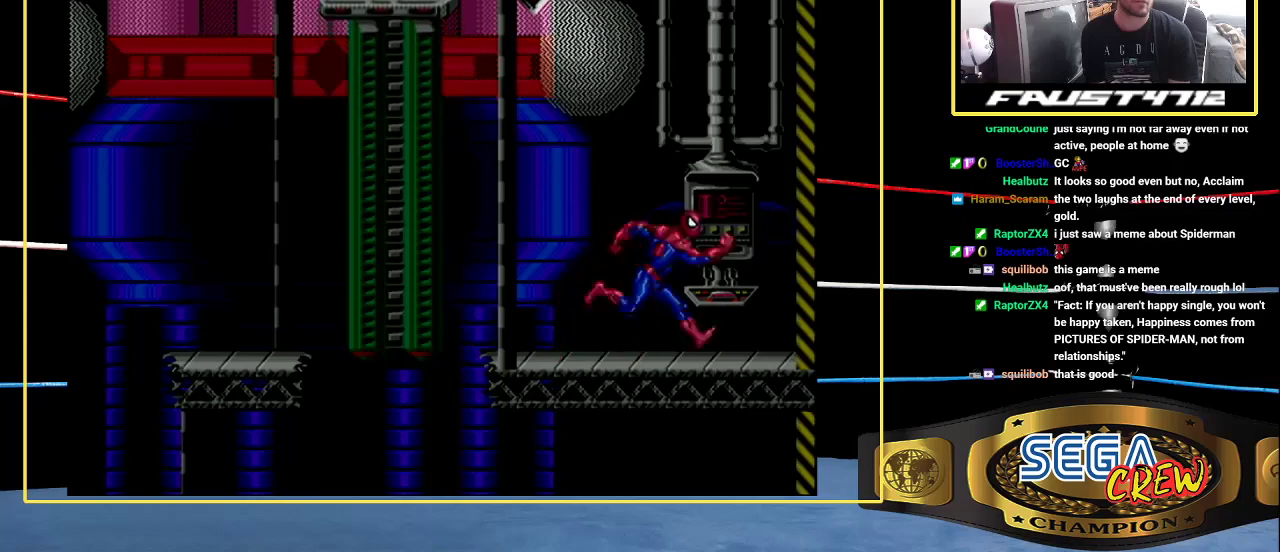
{"buttons": [], "events": []}
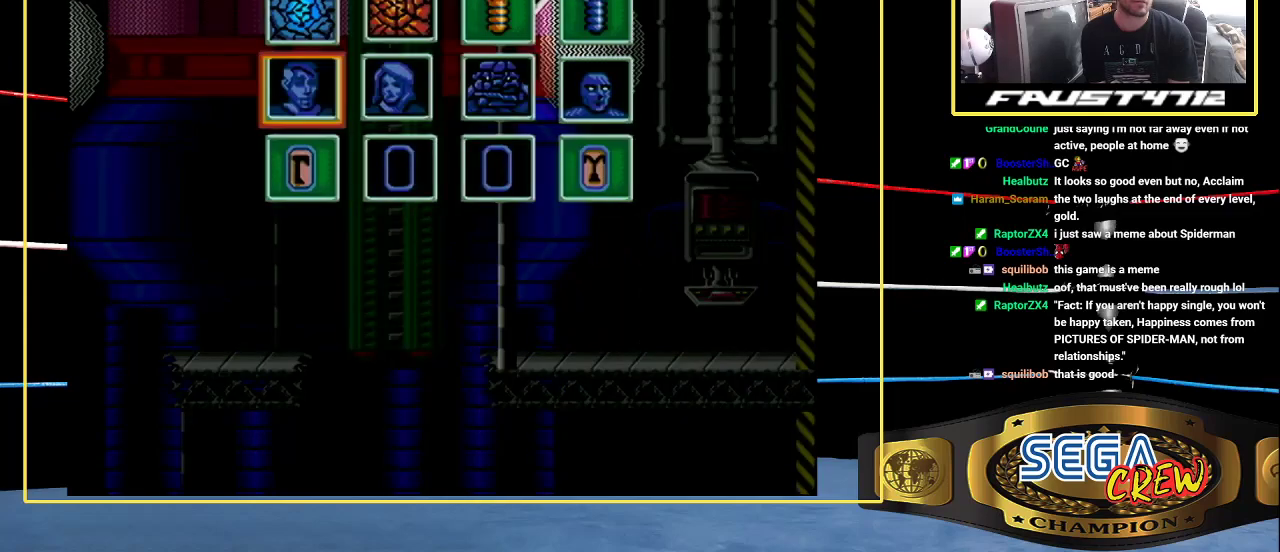
{"buttons": [], "events": [[17, "START", "down"], [67, "START", "up"], [167, "DPAD_DOWN", "down"], [250, "DPAD_DOWN", "up"], [300, "DPAD_DOWN", "down"], [400, "DPAD_DOWN", "up"]]}
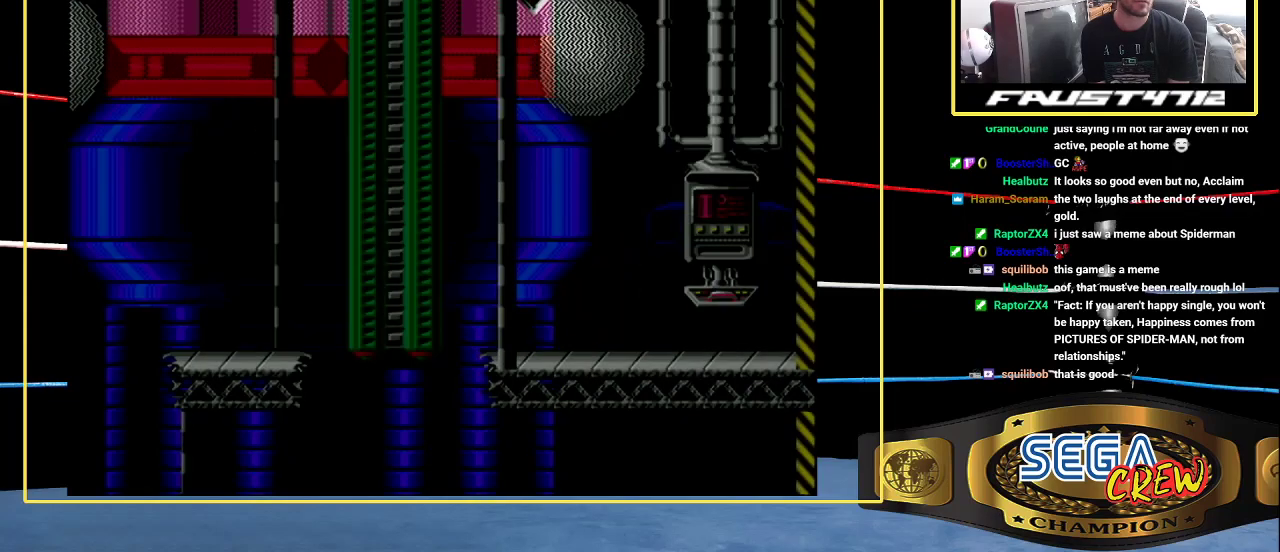
{"buttons": ["START"], "events": [[450, "START", "down"]]}
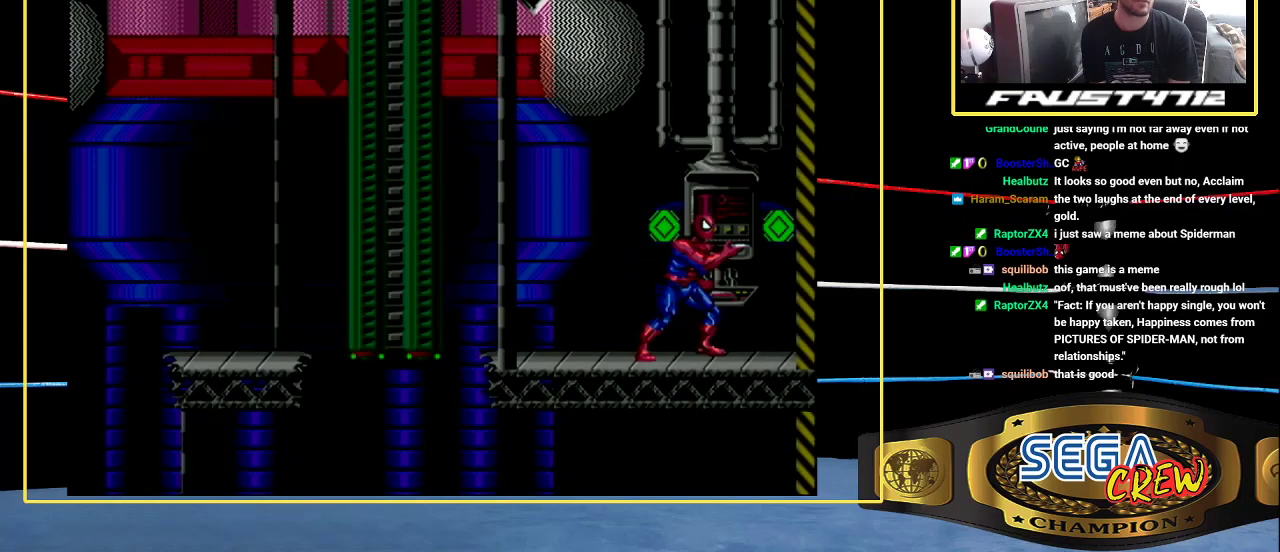
{"buttons": [], "events": [[133, "START", "up"]]}
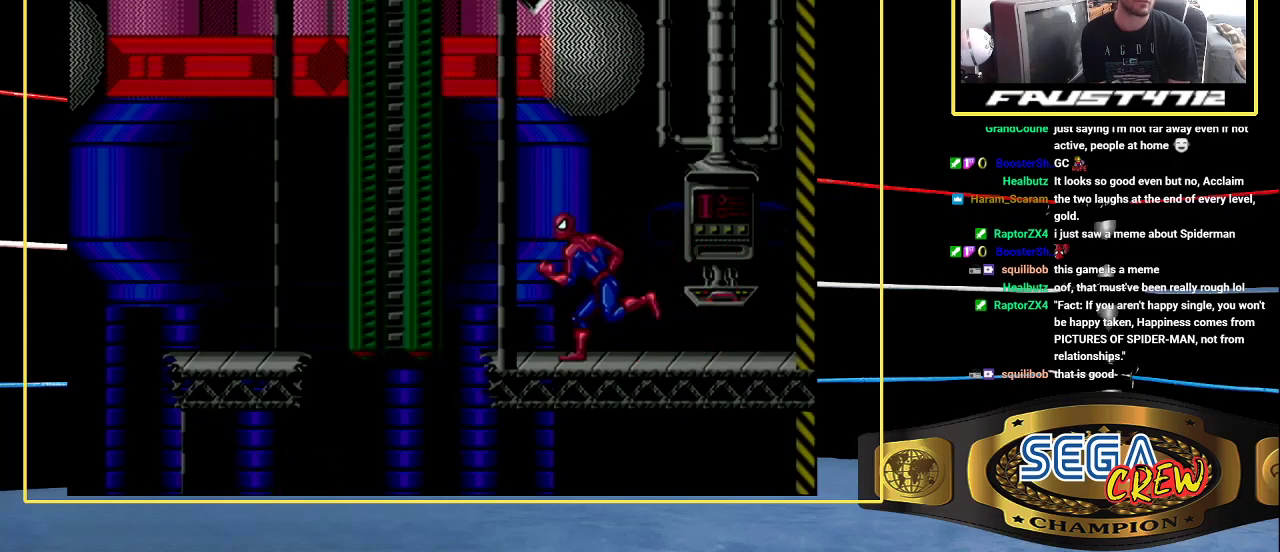
{"buttons": ["DPAD_LEFT"], "events": [[250, "DPAD_LEFT", "down"]]}
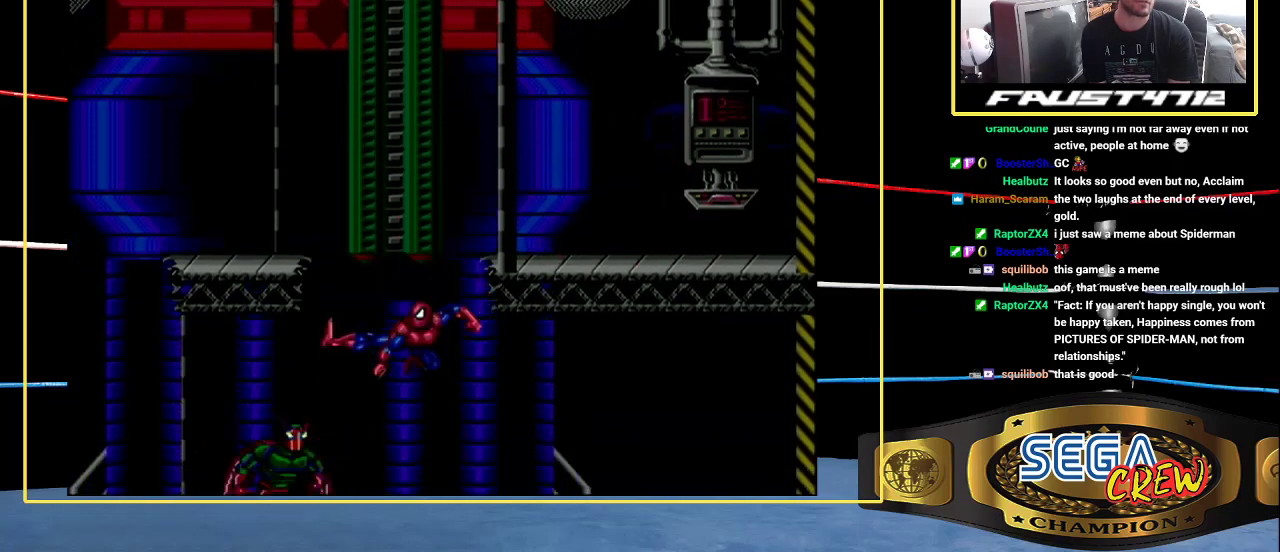
{"buttons": ["A", "DPAD_LEFT"], "events": [[500, "A", "down"]]}
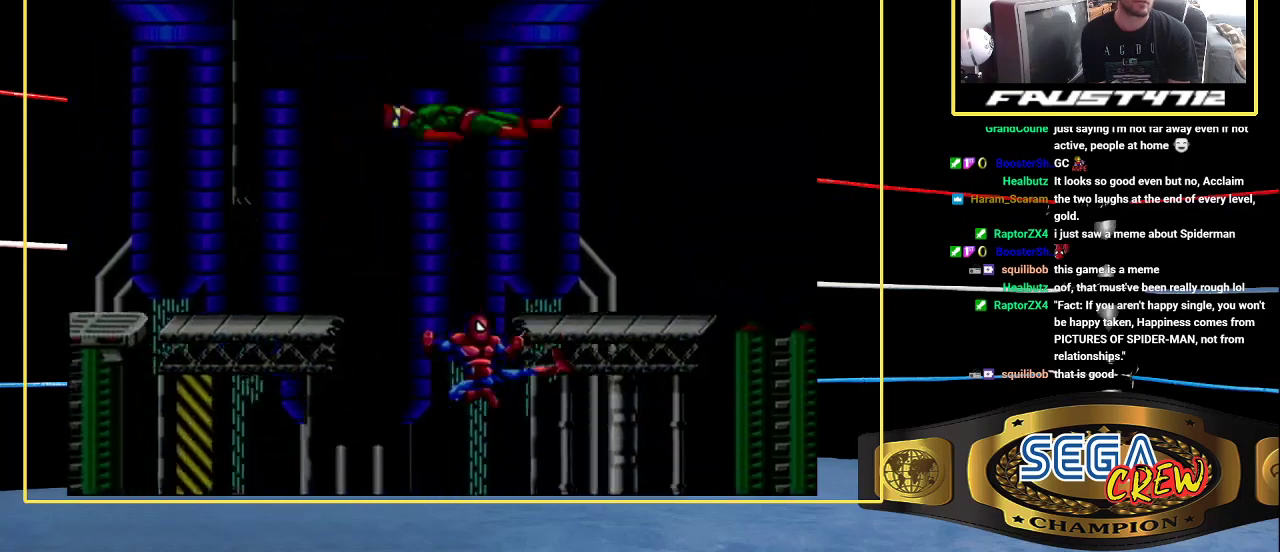
{"buttons": [], "events": [[217, "A", "up"], [317, "DPAD_DOWN", "down"], [317, "DPAD_LEFT", "up"], [433, "DPAD_DOWN", "up"]]}
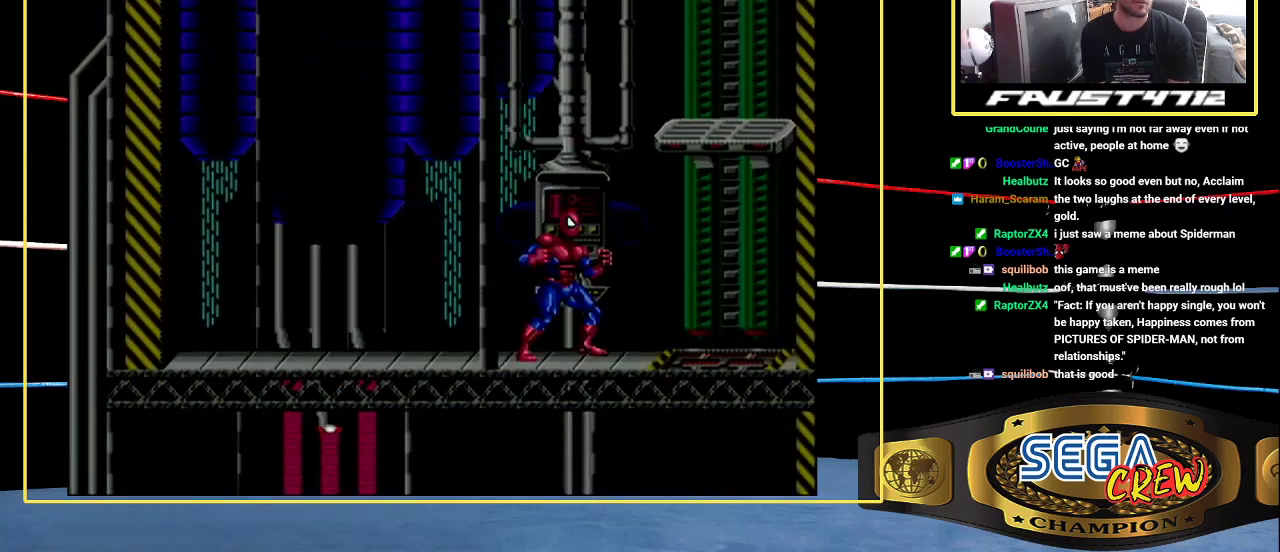
{"buttons": [], "events": []}
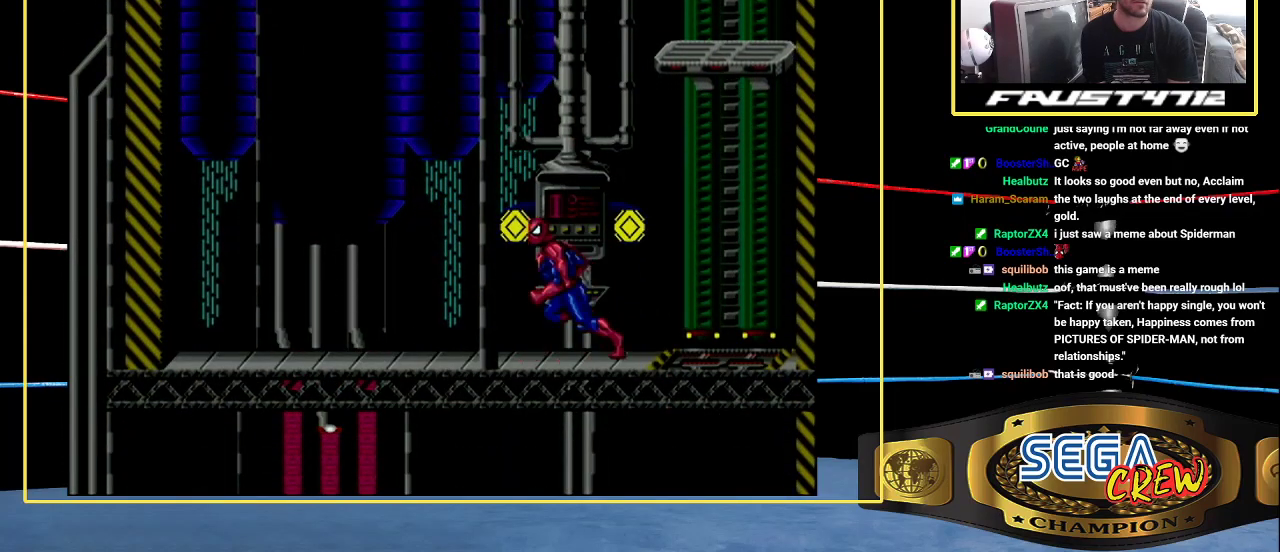
{"buttons": ["DPAD_LEFT"], "events": [[233, "DPAD_LEFT", "down"]]}
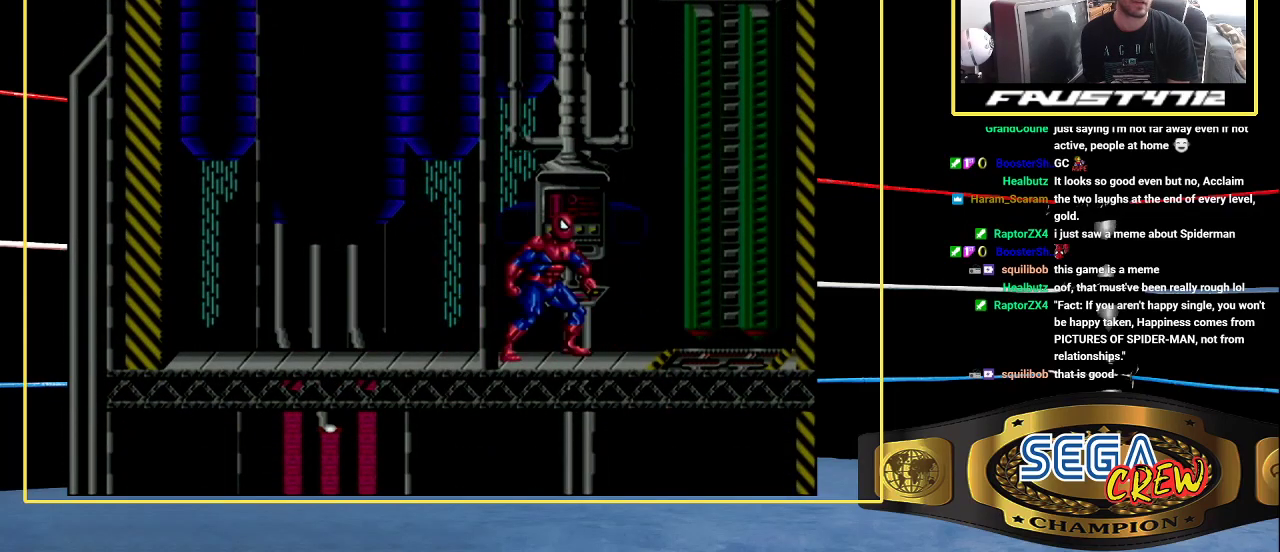
{"buttons": [], "events": [[150, "DPAD_LEFT", "up"]]}
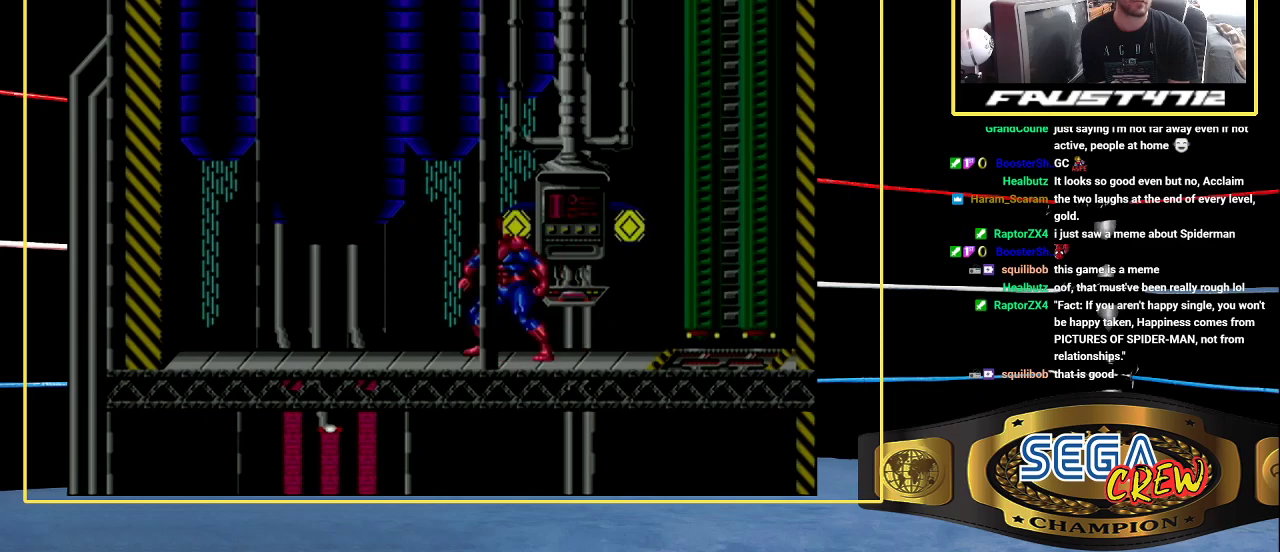
{"buttons": ["DPAD_LEFT"], "events": [[267, "DPAD_LEFT", "down"]]}
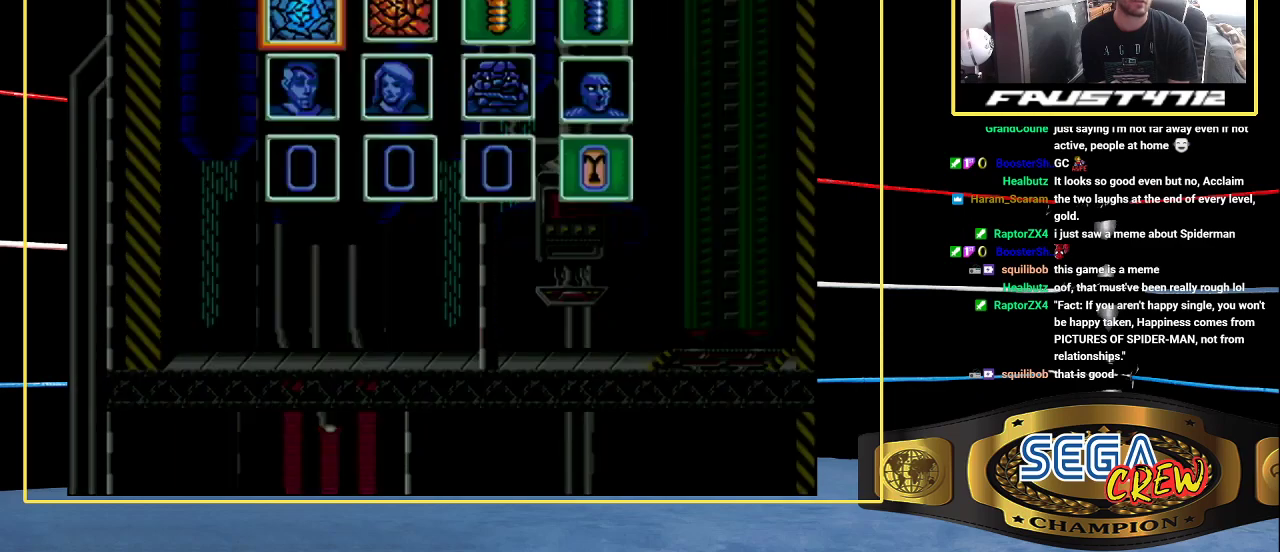
{"buttons": [], "events": [[33, "DPAD_LEFT", "up"], [317, "DPAD_DOWN", "down"], [433, "DPAD_DOWN", "up"]]}
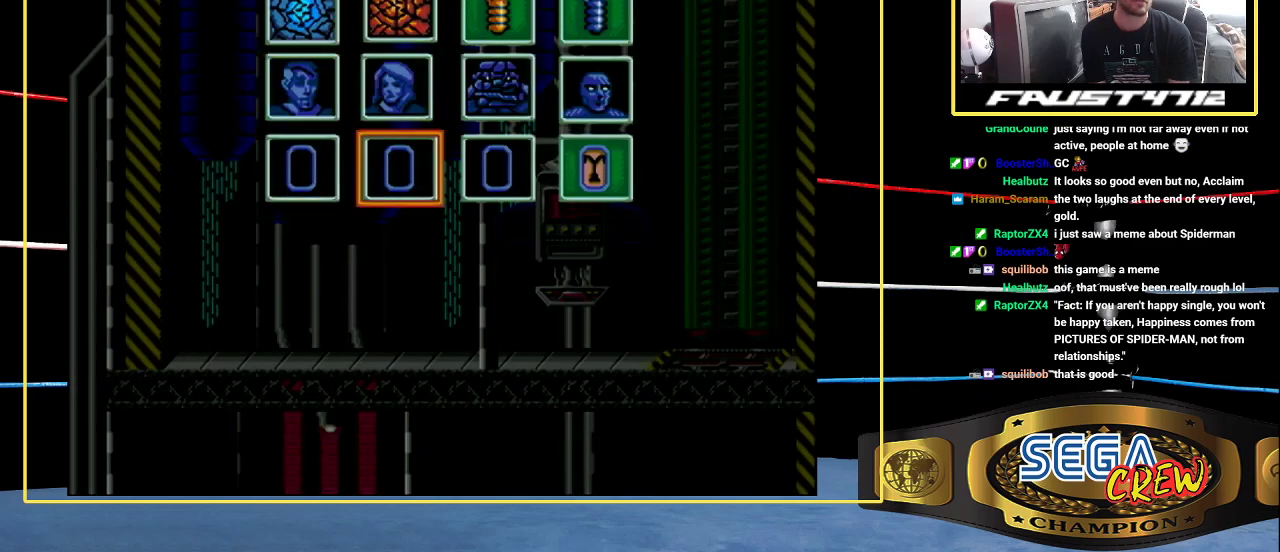
{"buttons": [], "events": [[33, "DPAD_DOWN", "down"], [83, "DPAD_DOWN", "up"]]}
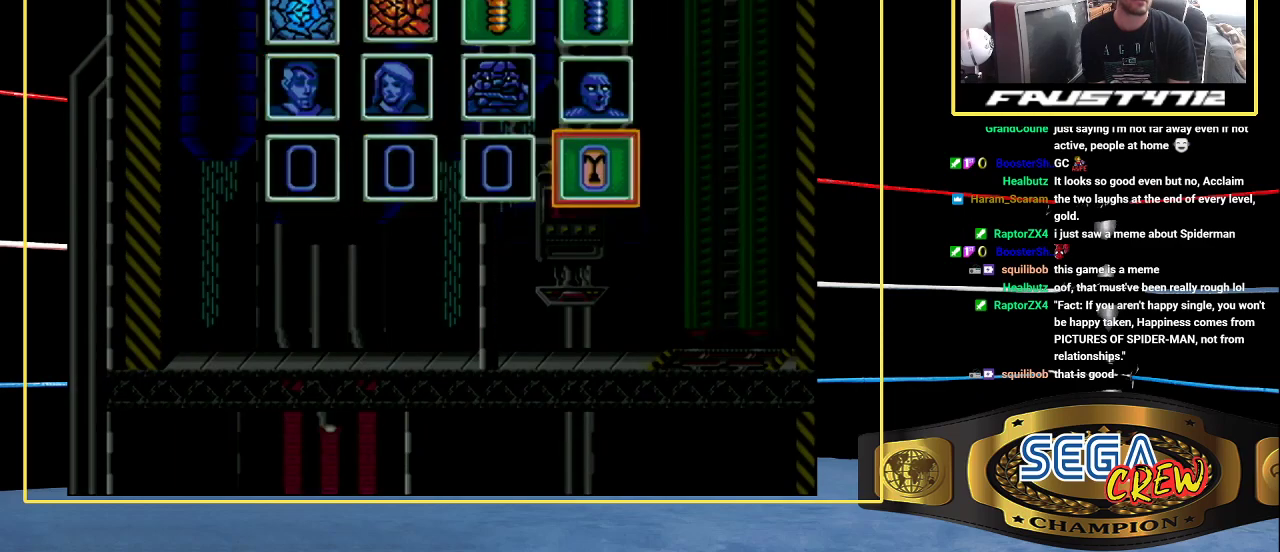
{"buttons": ["START"], "events": [[467, "START", "down"]]}
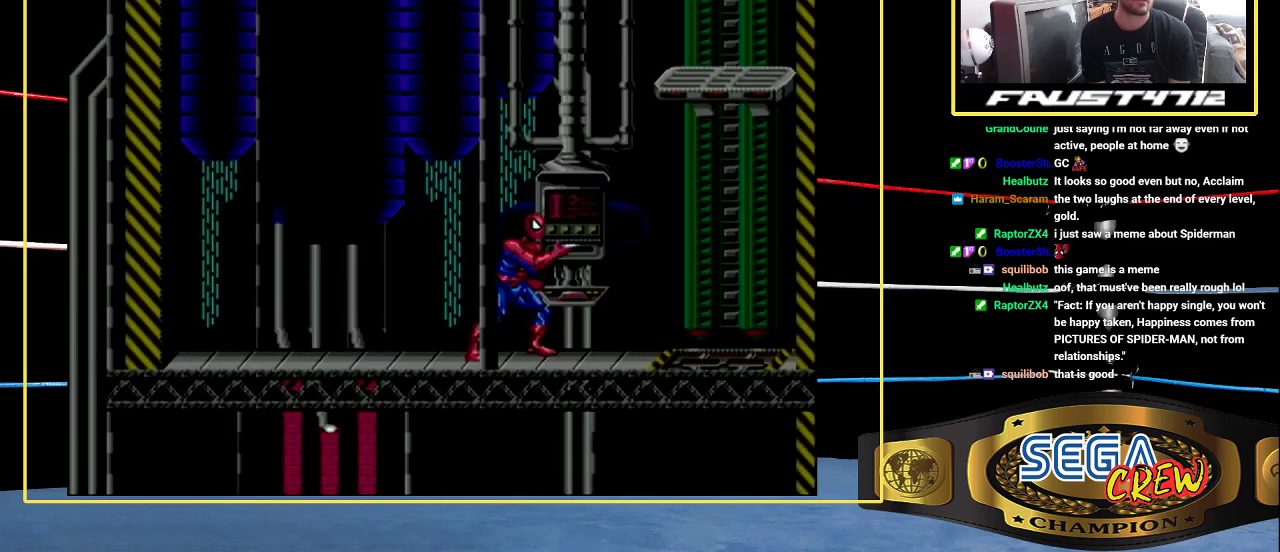
{"buttons": [], "events": [[183, "START", "up"]]}
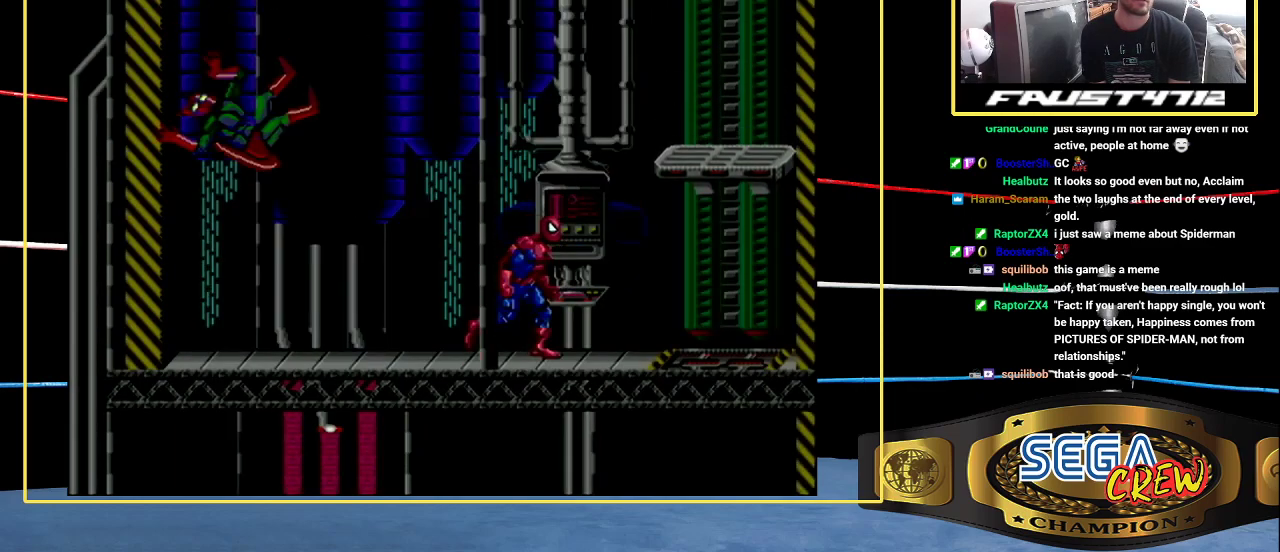
{"buttons": [], "events": []}
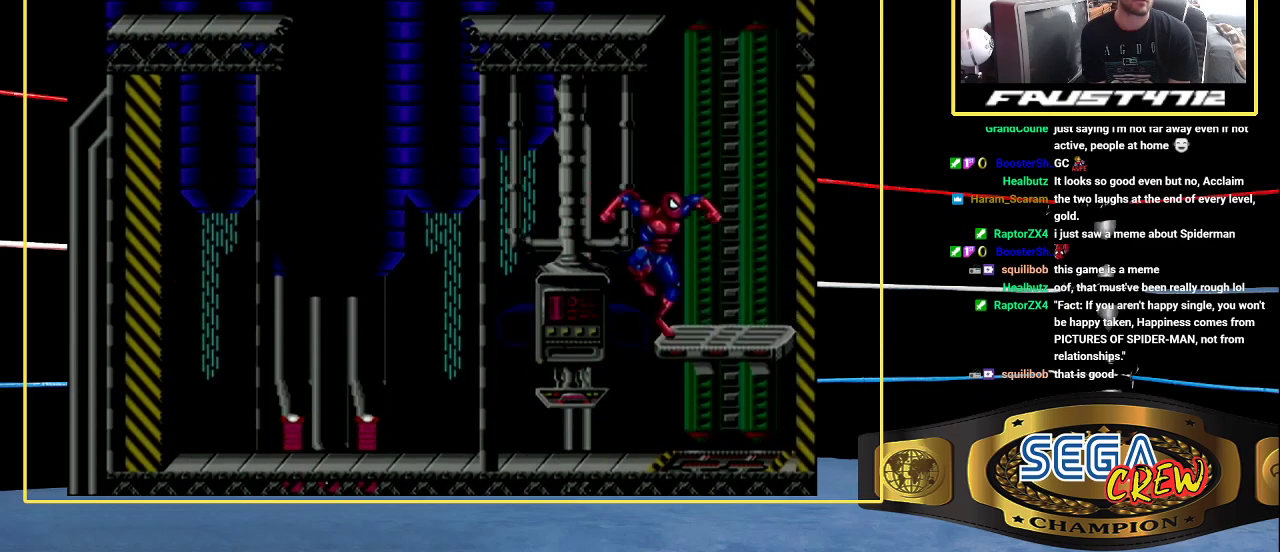
{"buttons": [], "events": [[167, "B", "down"], [267, "DPAD_UP", "down"], [467, "B", "up"], [467, "DPAD_UP", "up"]]}